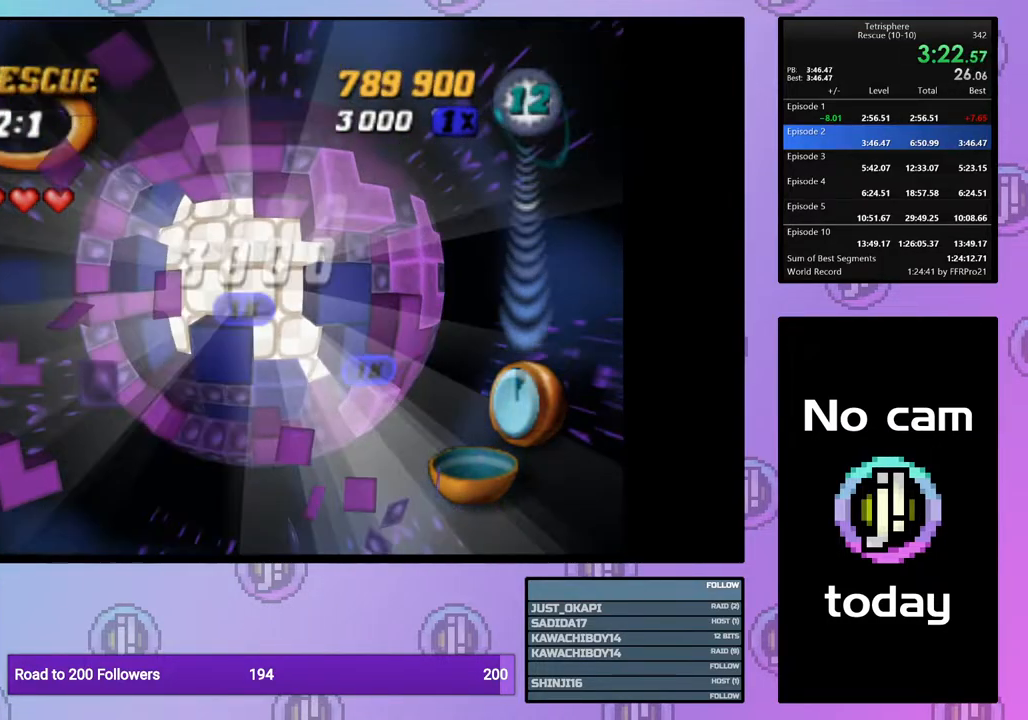
Gameplay with a controller (PlayStation layout); each line is a JSON object with the inputs held at the frame after it. "events" lists button and stick changes between this image and that frame as [ms after this image, input, new state], when the widget could be followed in between. Not read: left_stick.
{"buttons": ["CROSS", "SQUARE"], "right_stick": "center", "events": [[233, "SQUARE", "down"], [250, "CROSS", "down"], [367, "SQUARE", "up"], [383, "CROSS", "up"], [450, "CROSS", "down"], [450, "SQUARE", "down"]]}
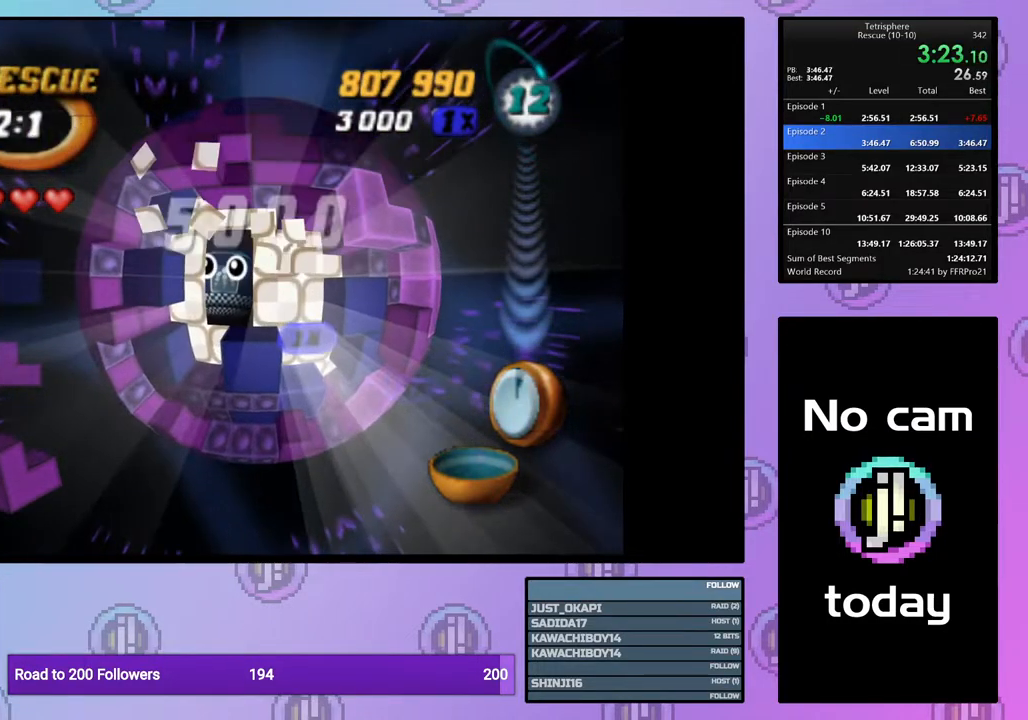
{"buttons": ["CROSS", "SQUARE"], "right_stick": "center", "events": [[33, "CROSS", "up"], [33, "SQUARE", "up"], [133, "CROSS", "down"], [133, "SQUARE", "down"], [217, "SQUARE", "up"], [233, "CROSS", "up"], [283, "CROSS", "down"], [283, "SQUARE", "down"], [367, "SQUARE", "up"], [383, "CROSS", "up"], [450, "CROSS", "down"], [450, "SQUARE", "down"]]}
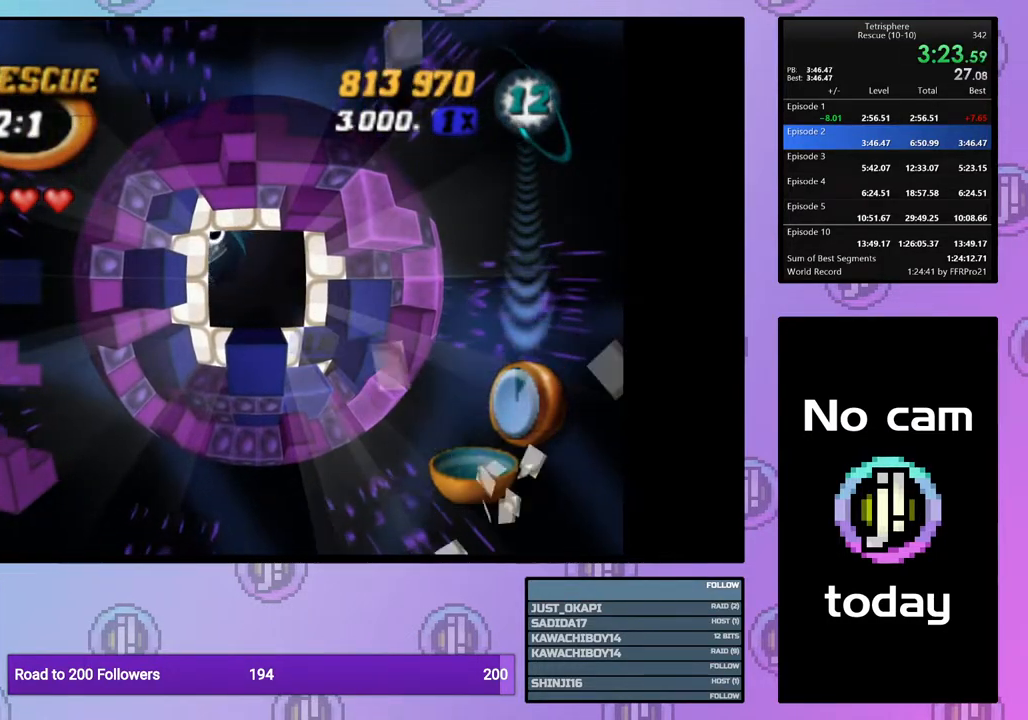
{"buttons": ["CROSS", "SQUARE"], "right_stick": "center", "events": [[33, "SQUARE", "up"], [50, "CROSS", "up"], [117, "CROSS", "down"], [117, "SQUARE", "down"], [200, "SQUARE", "up"], [233, "CROSS", "up"], [283, "CROSS", "down"], [283, "SQUARE", "down"], [350, "SQUARE", "up"], [367, "CROSS", "up"], [450, "CROSS", "down"], [450, "SQUARE", "down"]]}
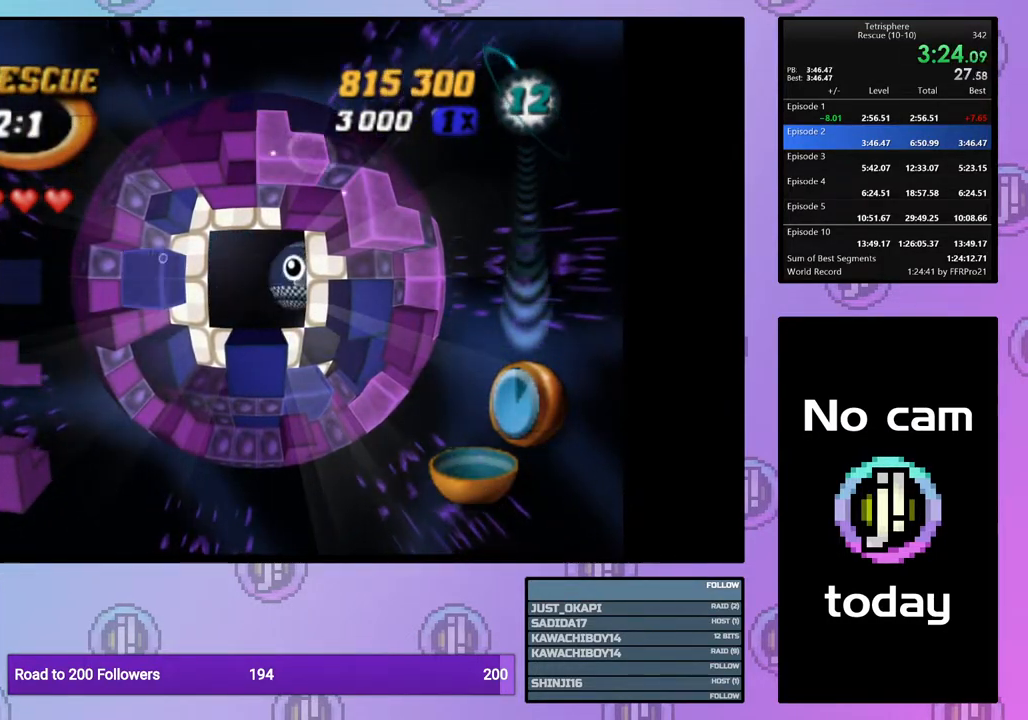
{"buttons": ["CROSS", "SQUARE"], "right_stick": "center", "events": [[33, "SQUARE", "up"], [50, "CROSS", "up"], [117, "CROSS", "down"], [117, "SQUARE", "down"], [183, "SQUARE", "up"], [217, "CROSS", "up"], [283, "CROSS", "down"], [283, "SQUARE", "down"], [350, "SQUARE", "up"], [367, "CROSS", "up"], [433, "CROSS", "down"], [433, "SQUARE", "down"]]}
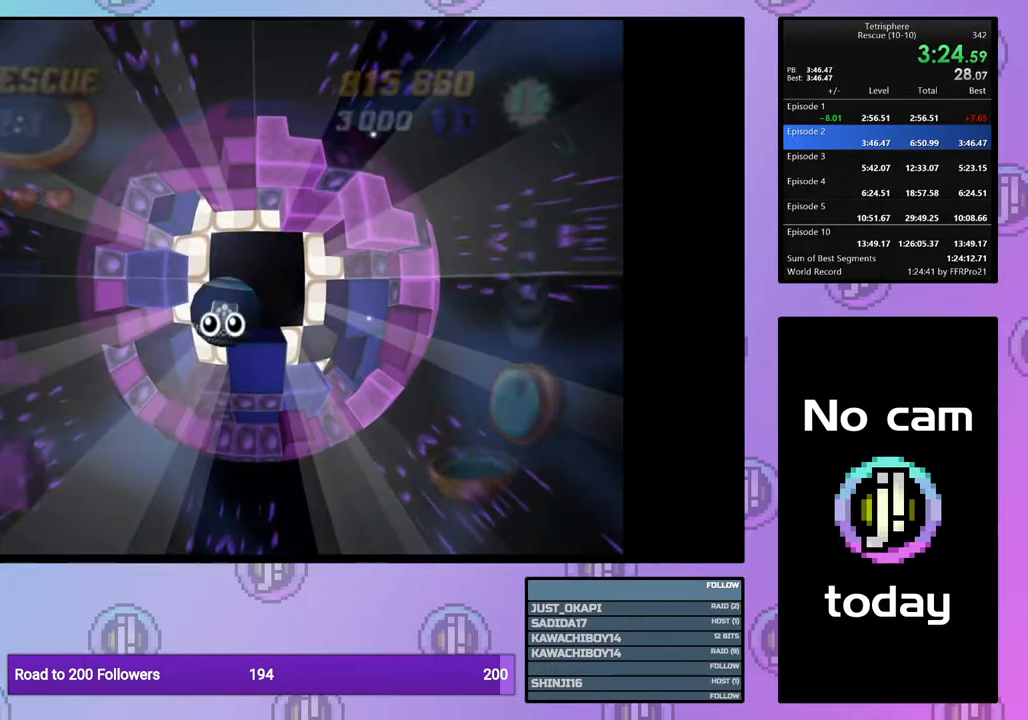
{"buttons": [], "right_stick": "center", "events": [[17, "CROSS", "up"], [17, "SQUARE", "up"], [100, "CROSS", "down"], [100, "SQUARE", "down"], [167, "SQUARE", "up"], [183, "CROSS", "up"], [250, "CROSS", "down"], [250, "SQUARE", "down"], [333, "SQUARE", "up"], [350, "CROSS", "up"], [417, "CROSS", "down"], [417, "SQUARE", "down"], [483, "SQUARE", "up"], [500, "CROSS", "up"]]}
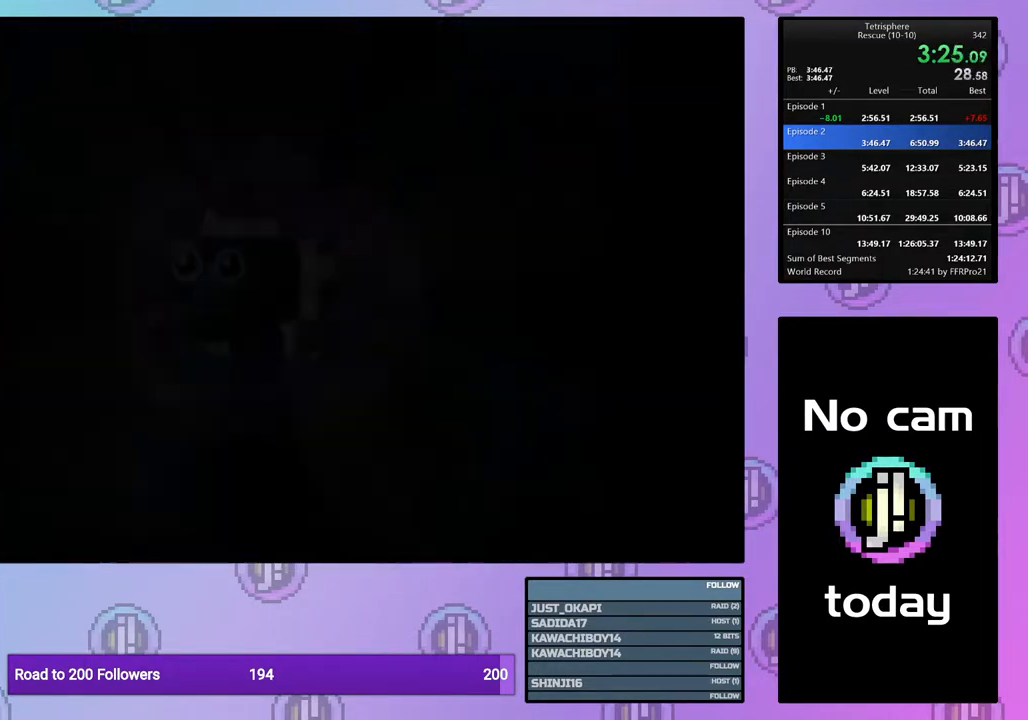
{"buttons": [], "right_stick": "center", "events": [[67, "CROSS", "down"], [67, "SQUARE", "down"], [150, "SQUARE", "up"], [167, "CROSS", "up"], [233, "CROSS", "down"], [233, "SQUARE", "down"], [317, "SQUARE", "up"], [333, "CROSS", "up"], [400, "CROSS", "down"], [400, "SQUARE", "down"], [500, "CROSS", "up"], [500, "SQUARE", "up"]]}
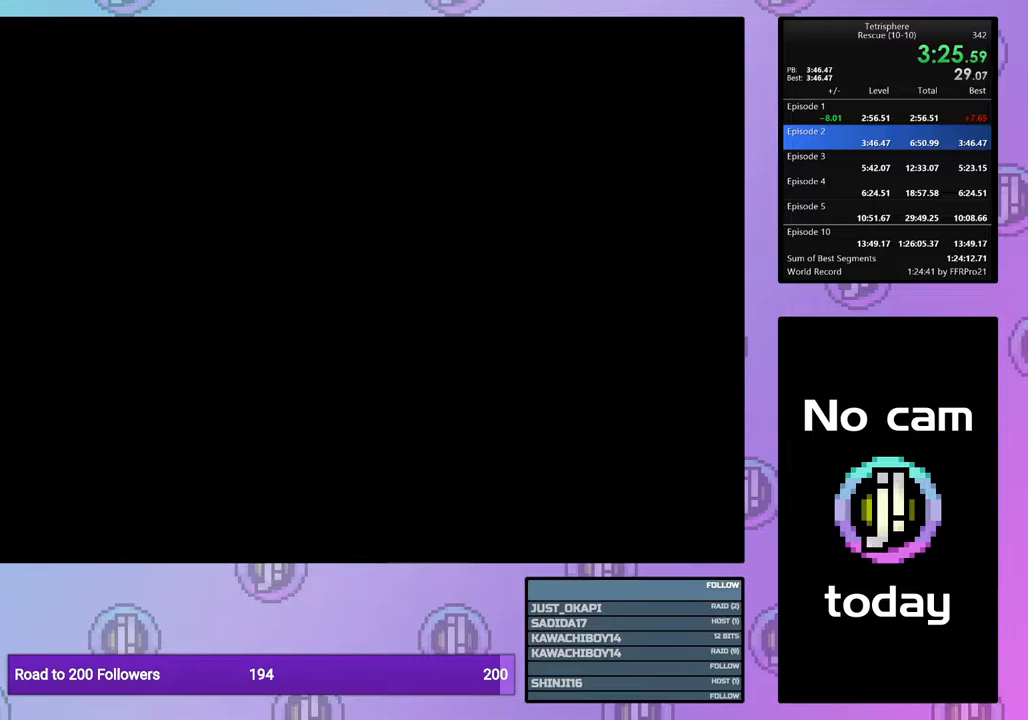
{"buttons": [], "right_stick": "center", "events": [[50, "CROSS", "down"], [50, "SQUARE", "down"], [133, "SQUARE", "up"], [150, "CROSS", "up"], [233, "CROSS", "down"], [233, "SQUARE", "down"], [300, "SQUARE", "up"], [317, "CROSS", "up"], [367, "CROSS", "down"], [367, "SQUARE", "down"], [467, "SQUARE", "up"], [483, "CROSS", "up"]]}
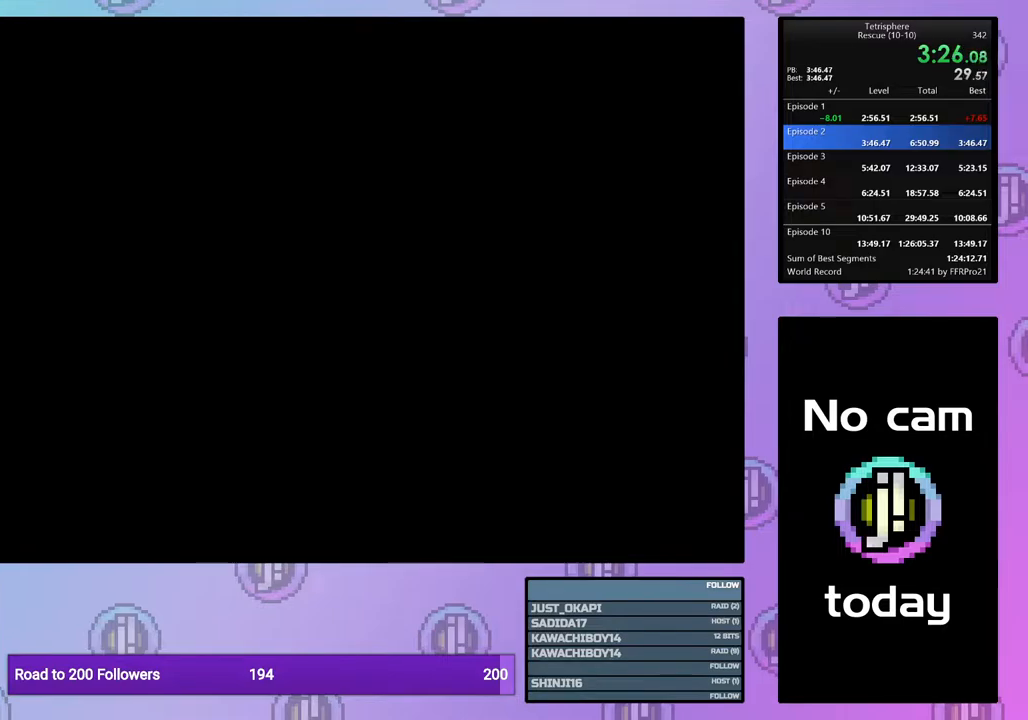
{"buttons": [], "right_stick": "center", "events": [[50, "CROSS", "down"], [133, "CROSS", "up"], [167, "CROSS", "down"], [250, "CROSS", "up"], [333, "CROSS", "down"], [333, "SQUARE", "down"], [417, "SQUARE", "up"], [433, "CROSS", "up"]]}
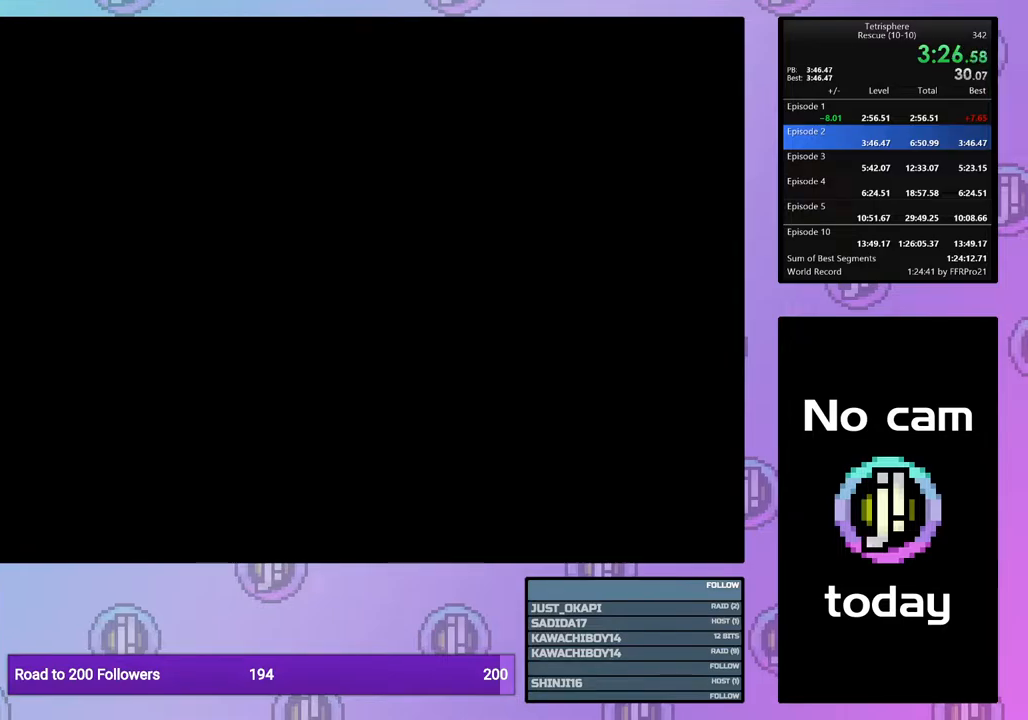
{"buttons": ["CROSS", "SQUARE"], "right_stick": "center", "events": [[17, "CROSS", "down"], [17, "SQUARE", "down"], [67, "SQUARE", "up"], [83, "CROSS", "up"], [167, "CROSS", "down"], [167, "SQUARE", "down"], [250, "CROSS", "up"], [250, "SQUARE", "up"], [317, "SQUARE", "down"], [333, "CROSS", "down"], [400, "SQUARE", "up"], [417, "CROSS", "up"], [483, "CROSS", "down"], [483, "SQUARE", "down"]]}
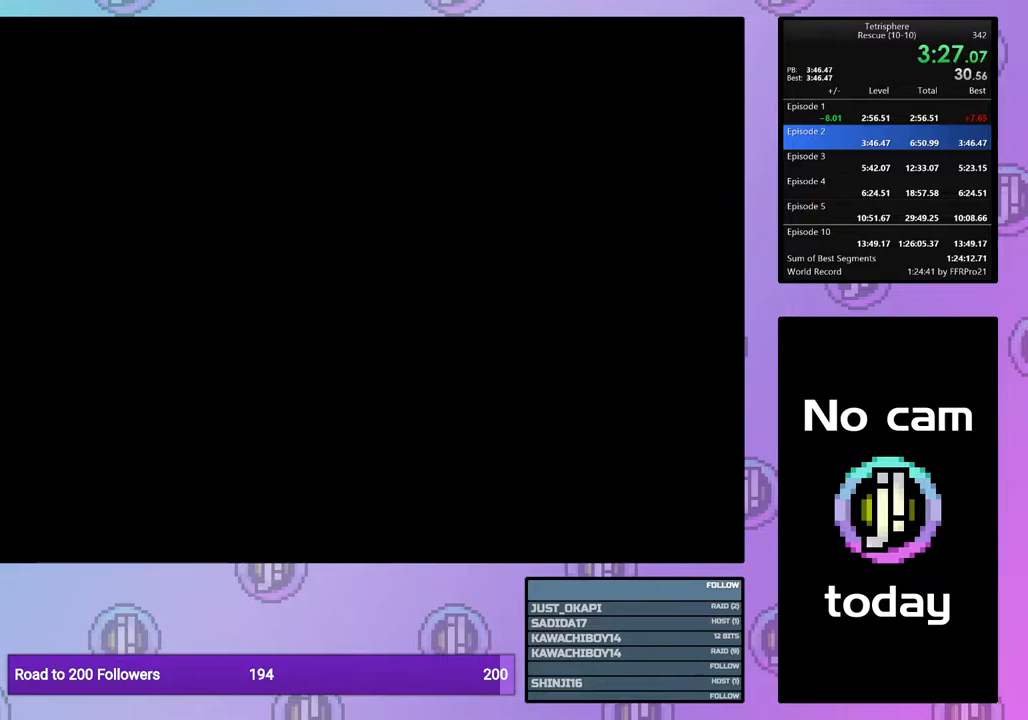
{"buttons": ["CROSS", "SQUARE"], "right_stick": "center", "events": [[50, "SQUARE", "up"], [67, "CROSS", "up"], [167, "SQUARE", "down"], [233, "SQUARE", "up"], [317, "CROSS", "down"], [317, "SQUARE", "down"], [383, "SQUARE", "up"], [400, "CROSS", "up"], [483, "CROSS", "down"], [483, "SQUARE", "down"]]}
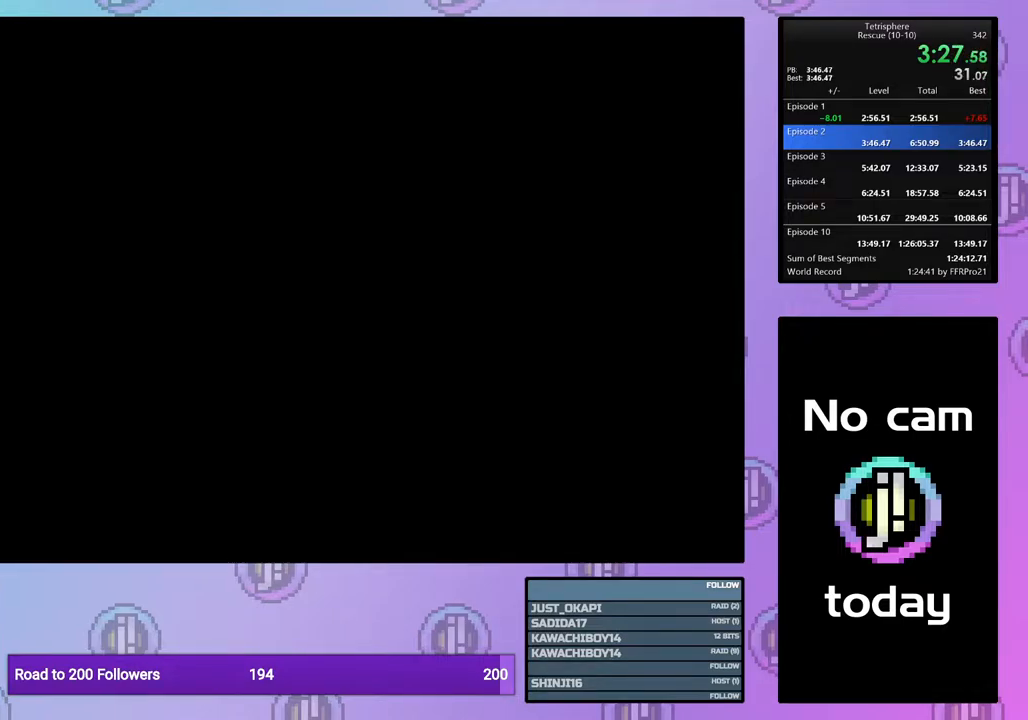
{"buttons": ["CROSS", "SQUARE"], "right_stick": "center", "events": [[83, "CROSS", "up"], [83, "SQUARE", "up"], [150, "CROSS", "down"], [150, "SQUARE", "down"], [250, "SQUARE", "up"], [267, "CROSS", "up"], [333, "CROSS", "down"], [333, "SQUARE", "down"], [400, "SQUARE", "up"], [417, "CROSS", "up"], [500, "CROSS", "down"], [500, "SQUARE", "down"]]}
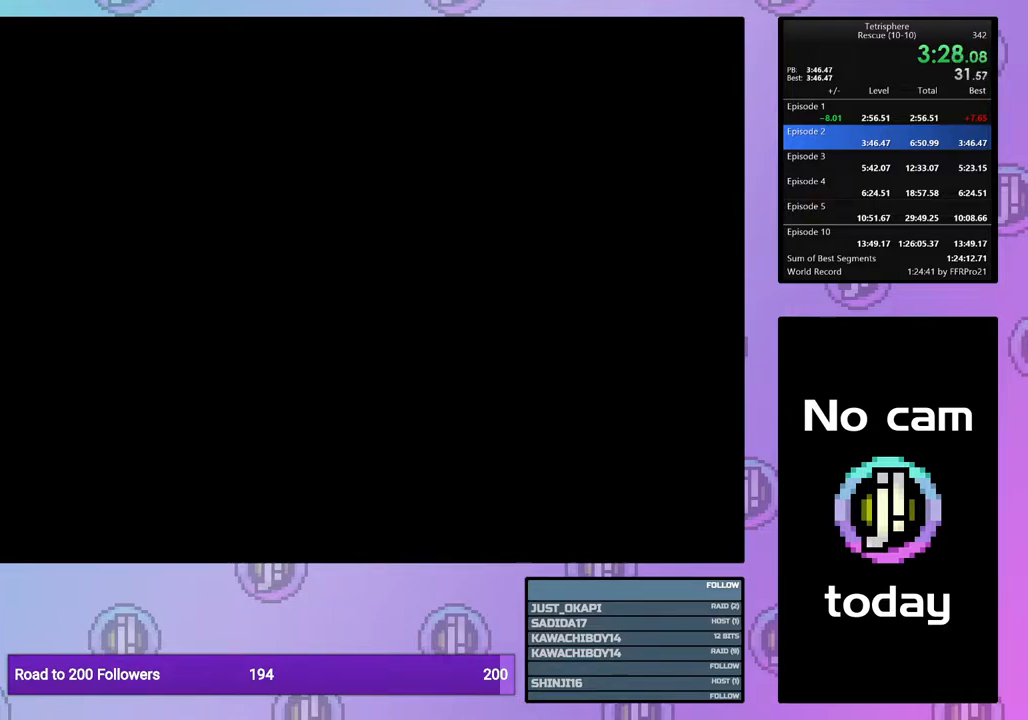
{"buttons": [], "right_stick": "center", "events": [[83, "CROSS", "up"], [83, "SQUARE", "up"], [150, "CROSS", "down"], [150, "SQUARE", "down"], [233, "CROSS", "up"], [233, "SQUARE", "up"], [333, "CROSS", "down"], [333, "SQUARE", "down"], [400, "SQUARE", "up"], [417, "CROSS", "up"]]}
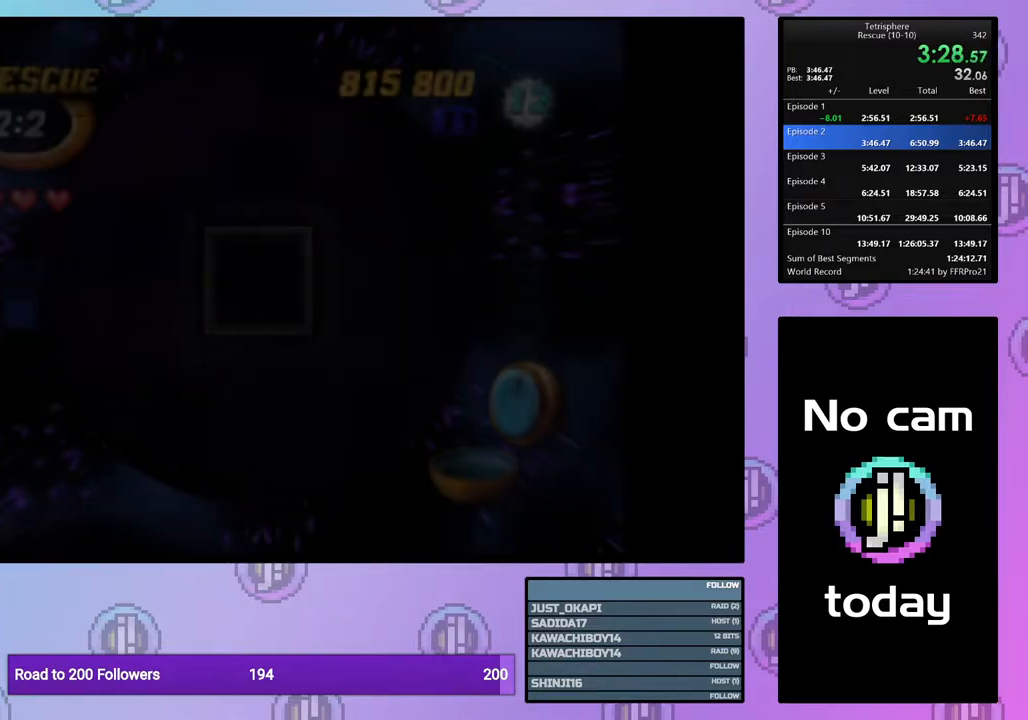
{"buttons": [], "right_stick": "center", "events": []}
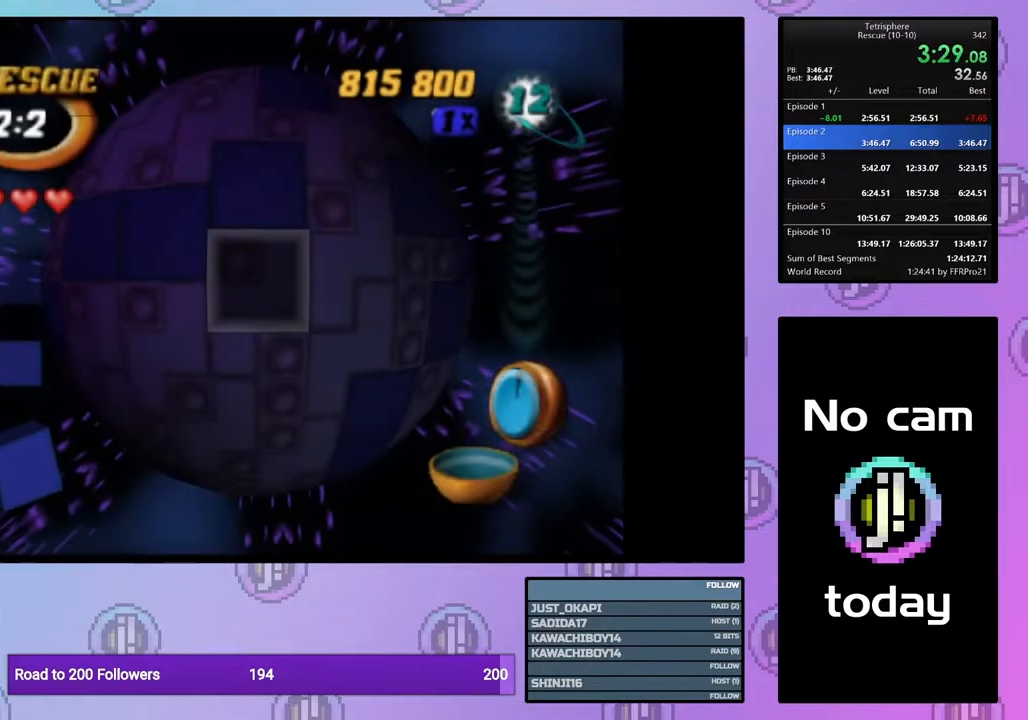
{"buttons": ["DPAD_UP"], "right_stick": "center", "events": [[33, "DPAD_LEFT", "down"], [133, "DPAD_LEFT", "up"], [167, "DPAD_LEFT", "down"], [267, "DPAD_LEFT", "up"], [467, "DPAD_UP", "down"]]}
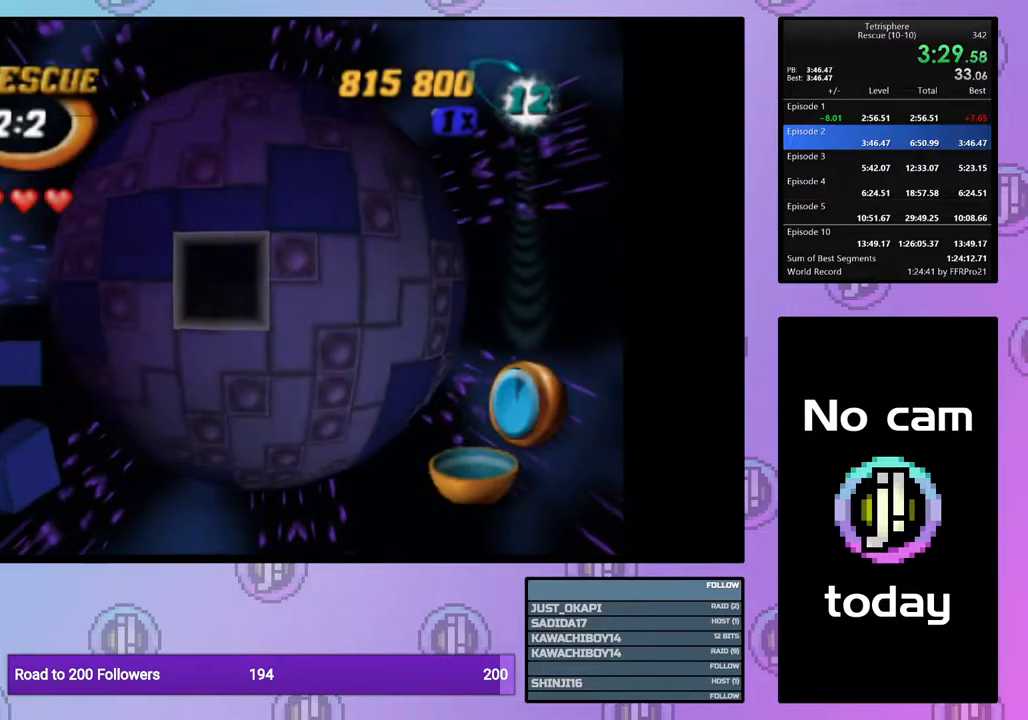
{"buttons": ["CROSS"], "right_stick": "center", "events": [[67, "DPAD_UP", "up"], [267, "CROSS", "down"], [350, "CROSS", "up"], [467, "CROSS", "down"]]}
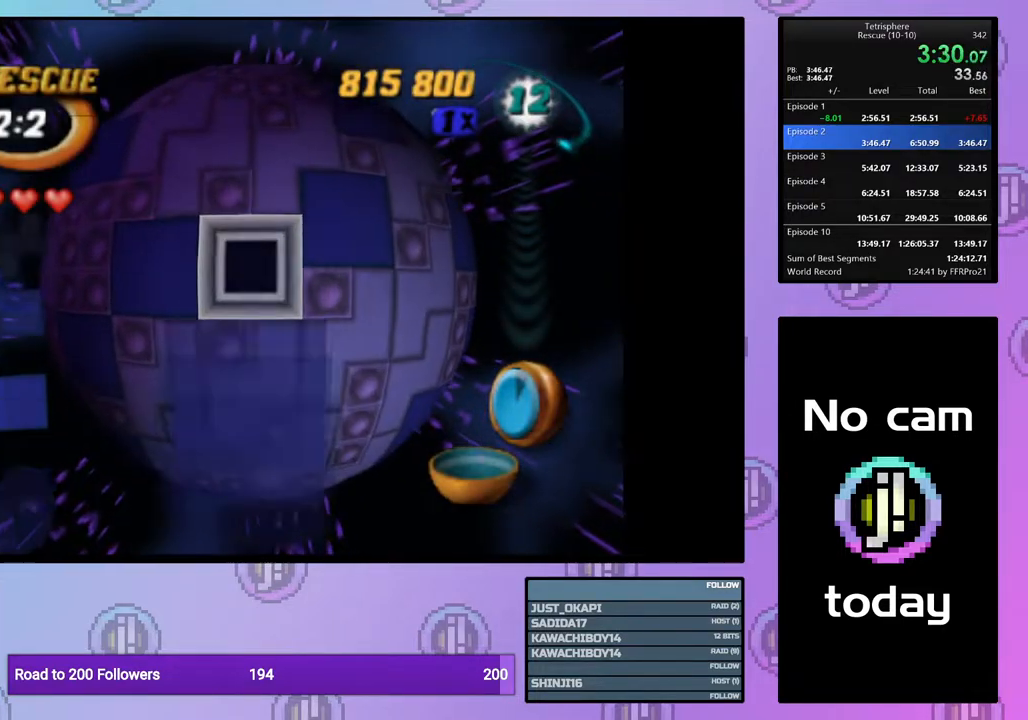
{"buttons": [], "right_stick": "center", "events": [[50, "CROSS", "up"], [150, "DPAD_DOWN", "down"], [217, "DPAD_DOWN", "up"], [400, "DPAD_LEFT", "down"], [450, "DPAD_LEFT", "up"]]}
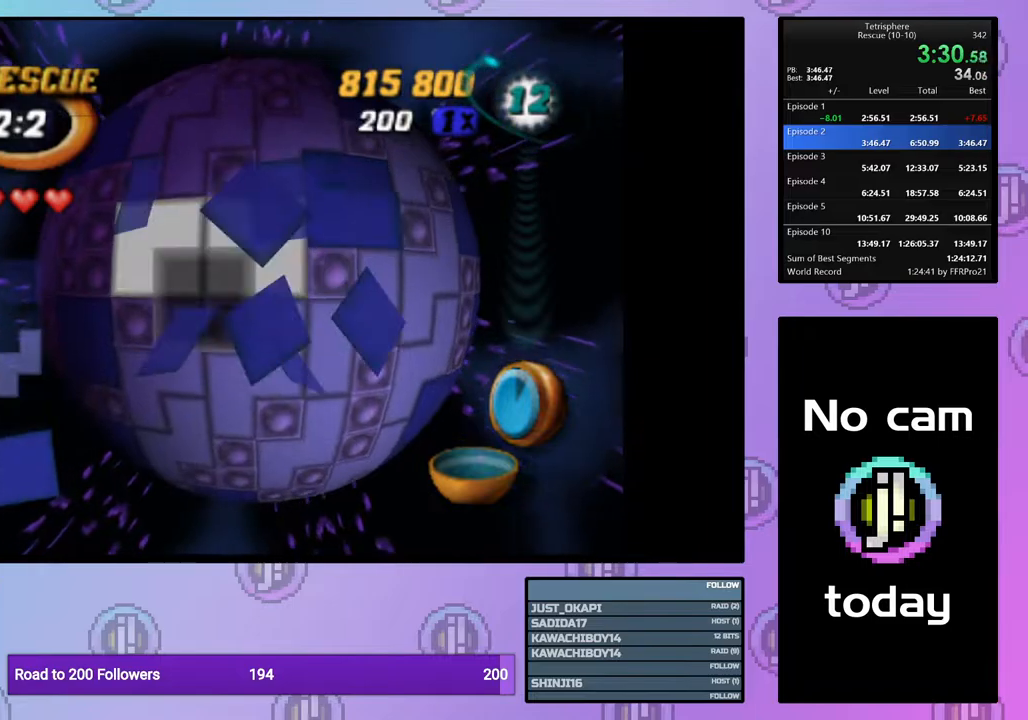
{"buttons": ["DPAD_DOWN"], "right_stick": "center", "events": [[17, "DPAD_LEFT", "down"], [117, "DPAD_LEFT", "up"], [183, "DPAD_LEFT", "down"], [267, "DPAD_LEFT", "up"], [317, "DPAD_LEFT", "down"], [400, "DPAD_LEFT", "up"], [467, "DPAD_DOWN", "down"]]}
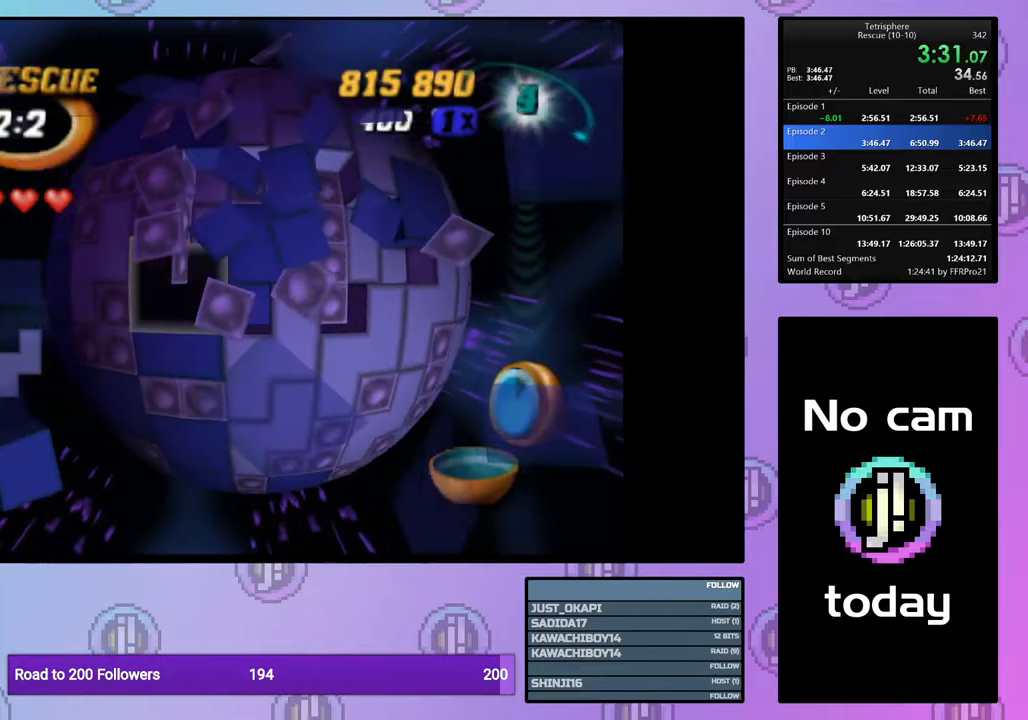
{"buttons": ["CROSS"], "right_stick": "center", "events": [[17, "SQUARE", "down"], [50, "DPAD_DOWN", "up"], [200, "DPAD_DOWN", "down"], [300, "DPAD_DOWN", "up"], [350, "SQUARE", "up"], [433, "CROSS", "down"]]}
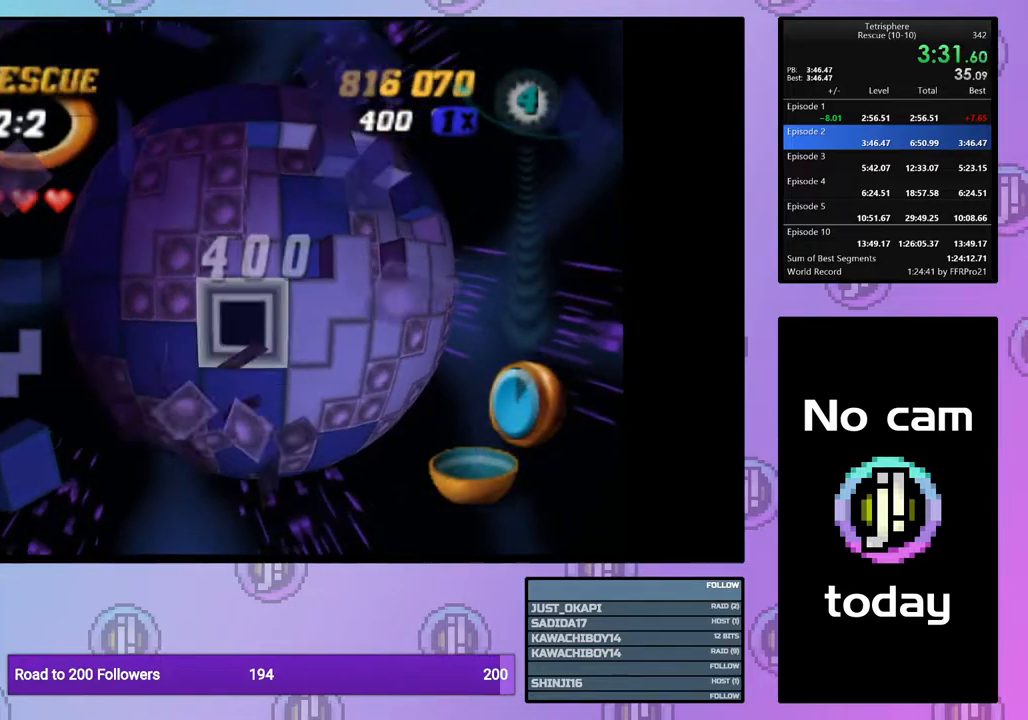
{"buttons": ["CROSS"], "right_stick": "center", "events": [[50, "CROSS", "up"], [67, "DPAD_RIGHT", "down"], [183, "DPAD_RIGHT", "up"], [250, "DPAD_RIGHT", "down"], [333, "DPAD_RIGHT", "up"], [417, "CROSS", "down"]]}
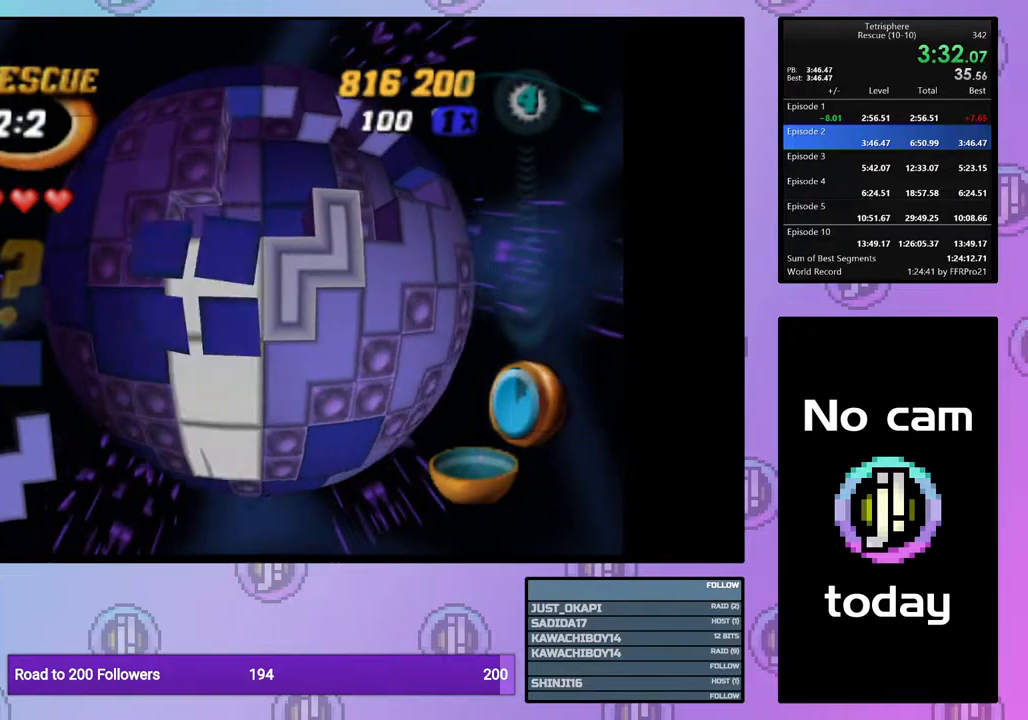
{"buttons": ["DPAD_UP"], "right_stick": "center", "events": [[50, "CROSS", "up"], [133, "DPAD_UP", "down"], [217, "DPAD_UP", "up"], [283, "DPAD_UP", "down"], [367, "DPAD_UP", "up"], [450, "DPAD_UP", "down"]]}
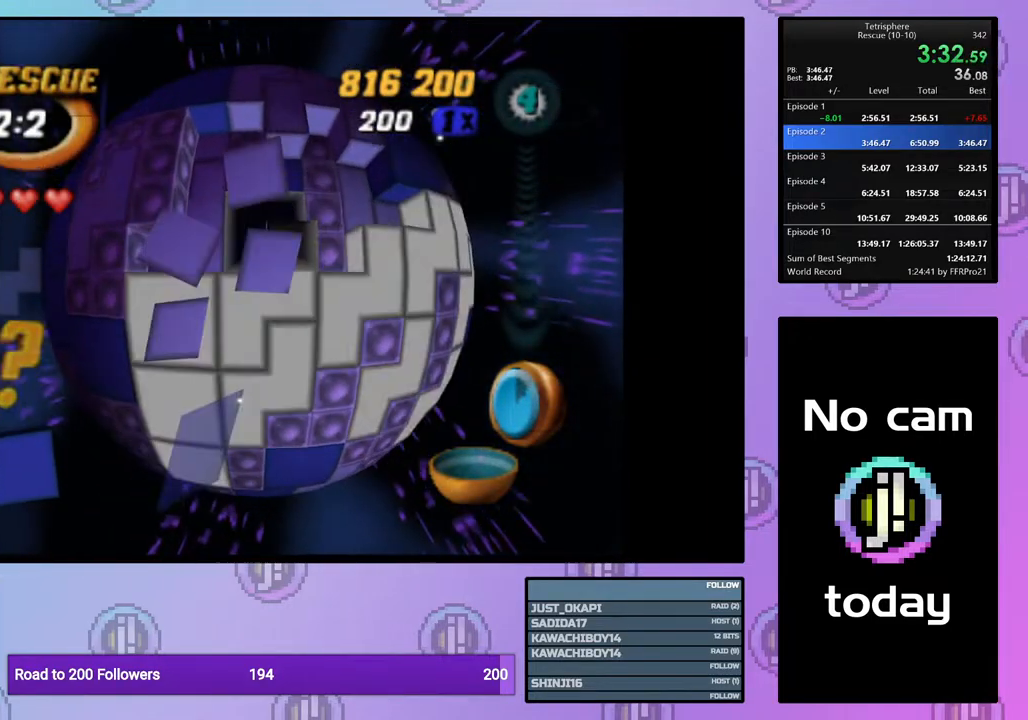
{"buttons": ["CROSS"], "right_stick": "center", "events": [[17, "DPAD_UP", "up"], [400, "CROSS", "down"]]}
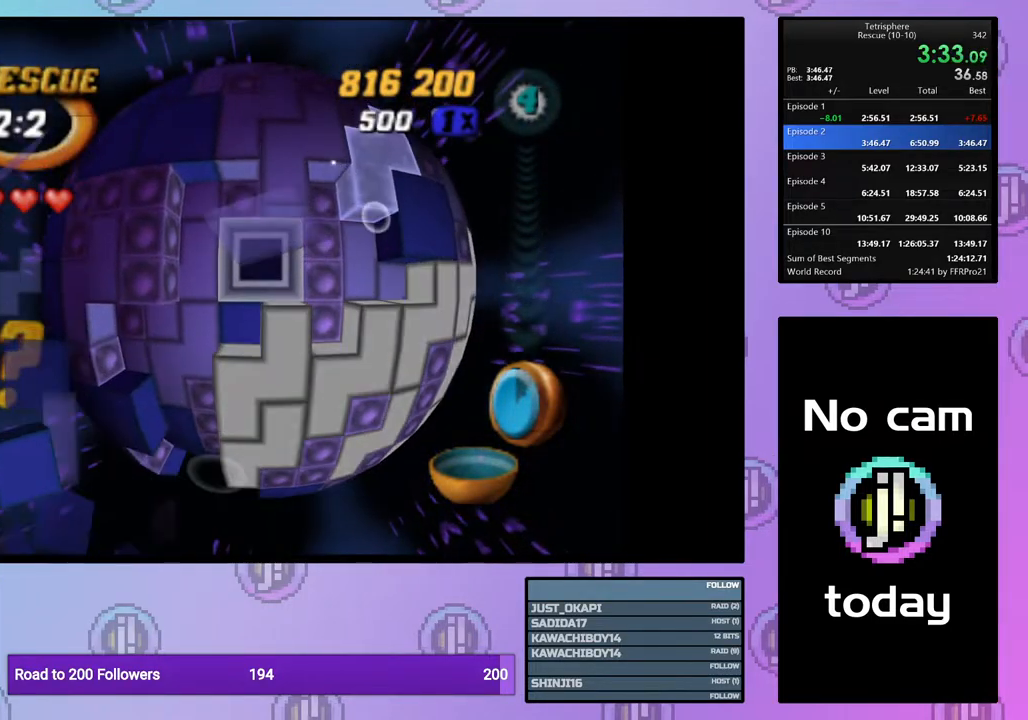
{"buttons": ["DPAD_DOWN"], "right_stick": "center", "events": [[17, "CROSS", "up"], [167, "DPAD_DOWN", "down"], [233, "DPAD_DOWN", "up"], [317, "DPAD_DOWN", "down"], [417, "DPAD_DOWN", "up"], [483, "DPAD_DOWN", "down"]]}
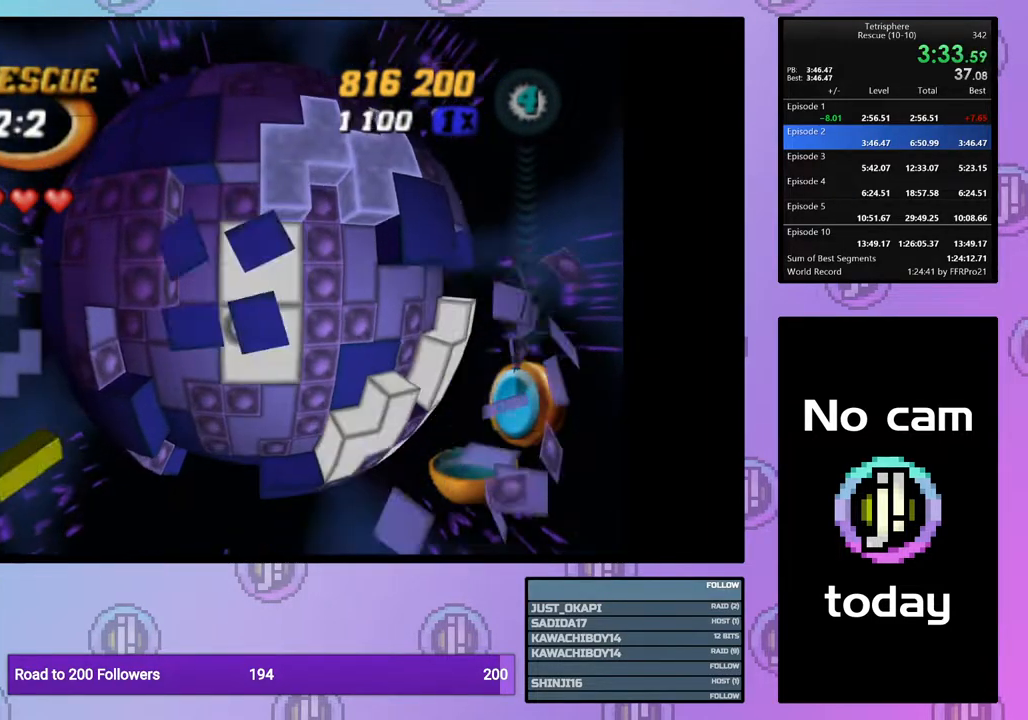
{"buttons": ["DPAD_RIGHT"], "right_stick": "center", "events": [[67, "DPAD_DOWN", "up"], [150, "DPAD_LEFT", "down"], [233, "DPAD_LEFT", "up"], [300, "CROSS", "down"], [417, "CROSS", "up"], [483, "DPAD_RIGHT", "down"]]}
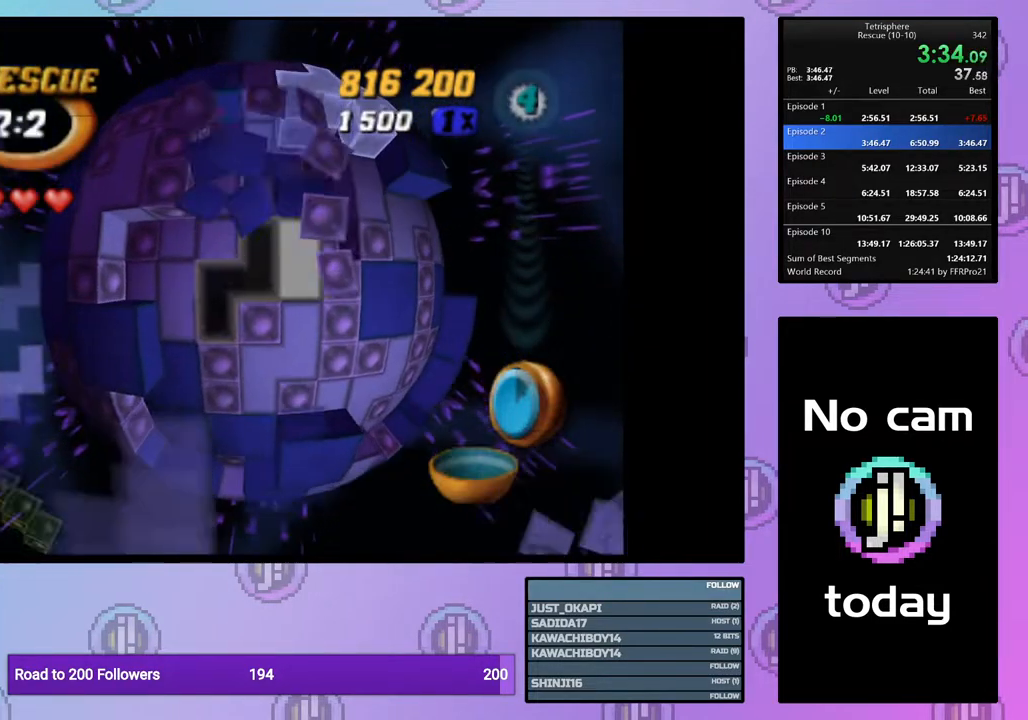
{"buttons": [], "right_stick": "center", "events": [[67, "DPAD_RIGHT", "up"], [117, "DPAD_RIGHT", "down"], [233, "DPAD_RIGHT", "up"], [333, "DPAD_DOWN", "down"], [417, "DPAD_DOWN", "up"]]}
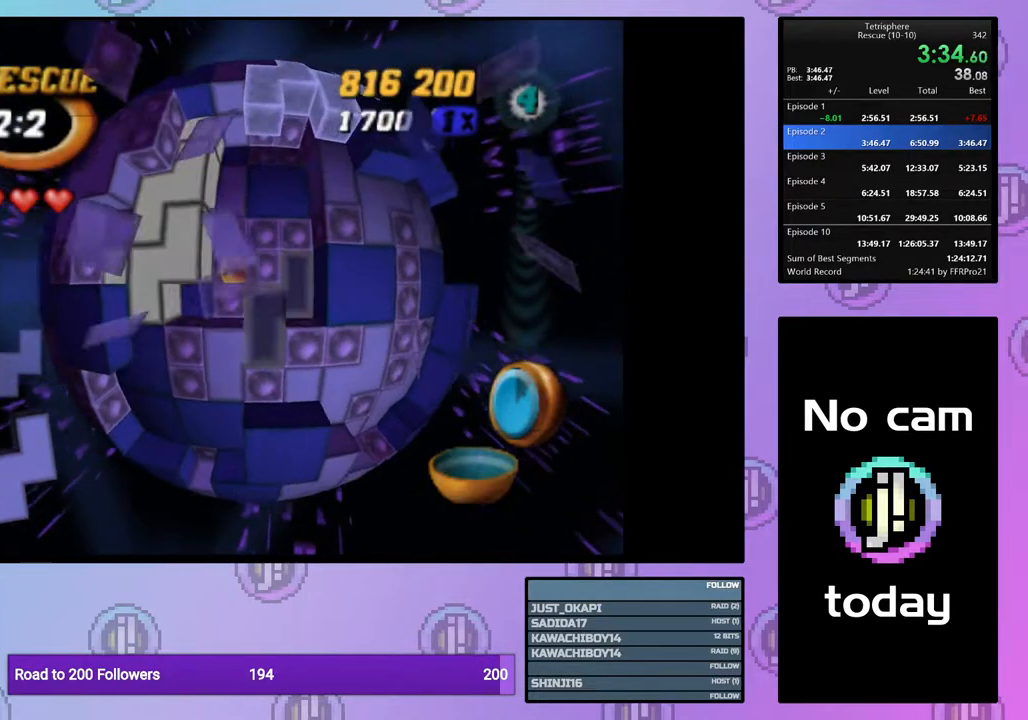
{"buttons": ["SQUARE"], "right_stick": "center", "events": [[33, "DPAD_LEFT", "down"], [100, "DPAD_LEFT", "up"], [200, "DPAD_DOWN", "down"], [283, "DPAD_DOWN", "up"], [350, "SQUARE", "down"]]}
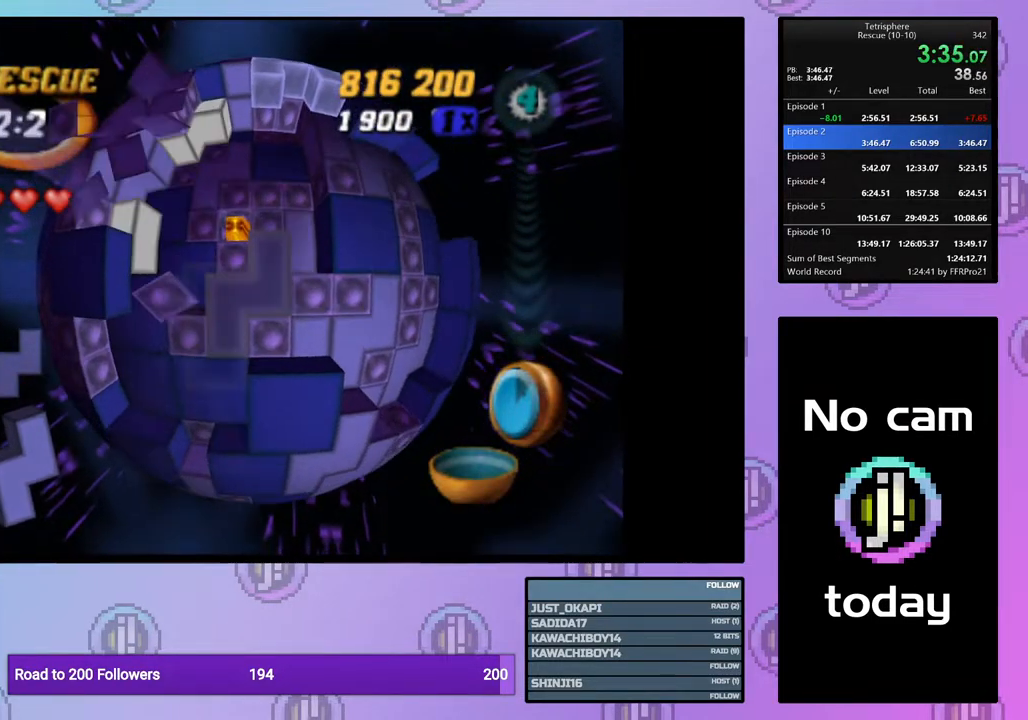
{"buttons": ["SQUARE", "DPAD_UP"], "right_stick": "center", "events": [[17, "DPAD_UP", "down"], [83, "DPAD_UP", "up"], [150, "DPAD_UP", "down"], [233, "DPAD_UP", "up"], [317, "DPAD_UP", "down"], [400, "DPAD_UP", "up"], [450, "DPAD_UP", "down"]]}
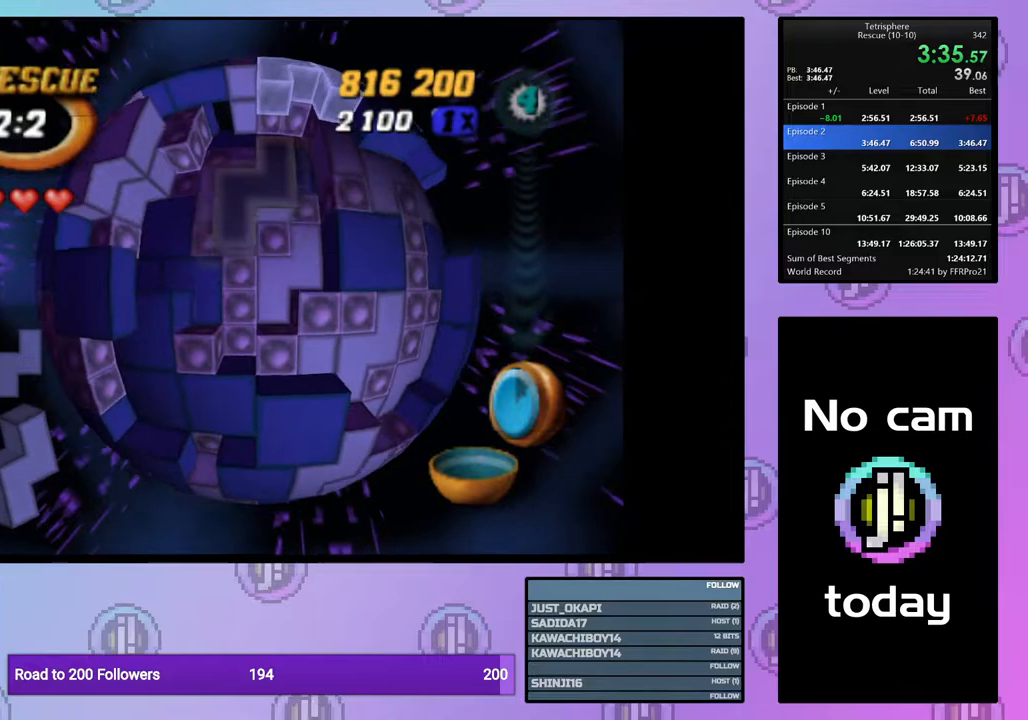
{"buttons": ["CROSS"], "right_stick": "center", "events": [[50, "DPAD_UP", "up"], [133, "DPAD_LEFT", "down"], [250, "DPAD_LEFT", "up"], [350, "SQUARE", "up"], [500, "CROSS", "down"]]}
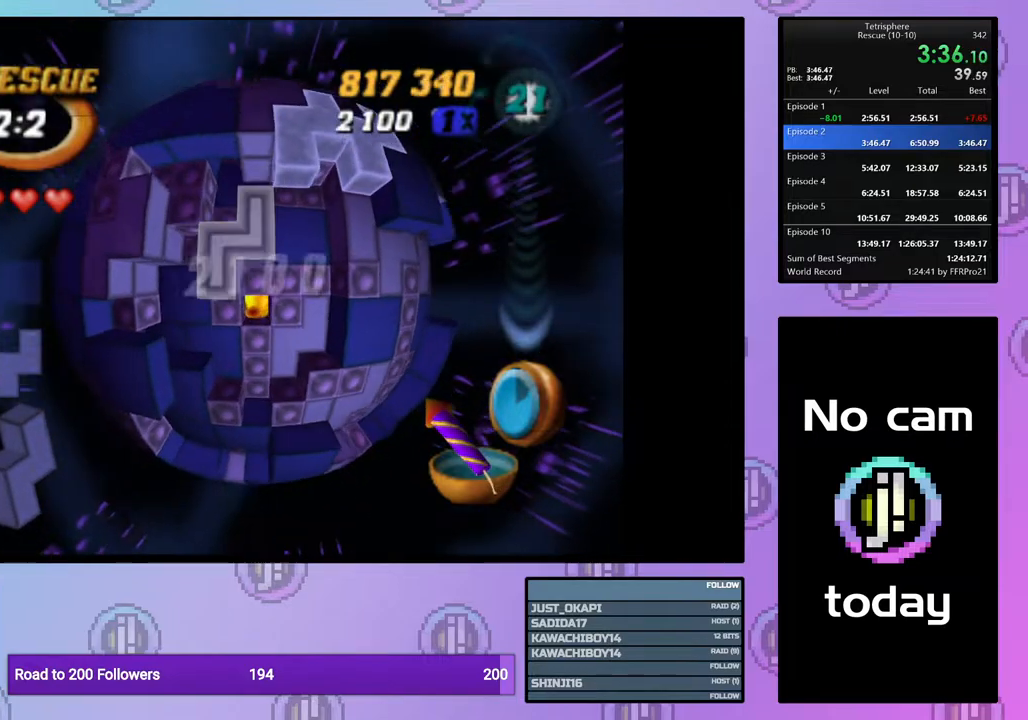
{"buttons": [], "right_stick": "center", "events": [[117, "CROSS", "up"], [283, "CROSS", "down"], [417, "CROSS", "up"], [433, "DPAD_DOWN", "down"], [500, "DPAD_DOWN", "up"]]}
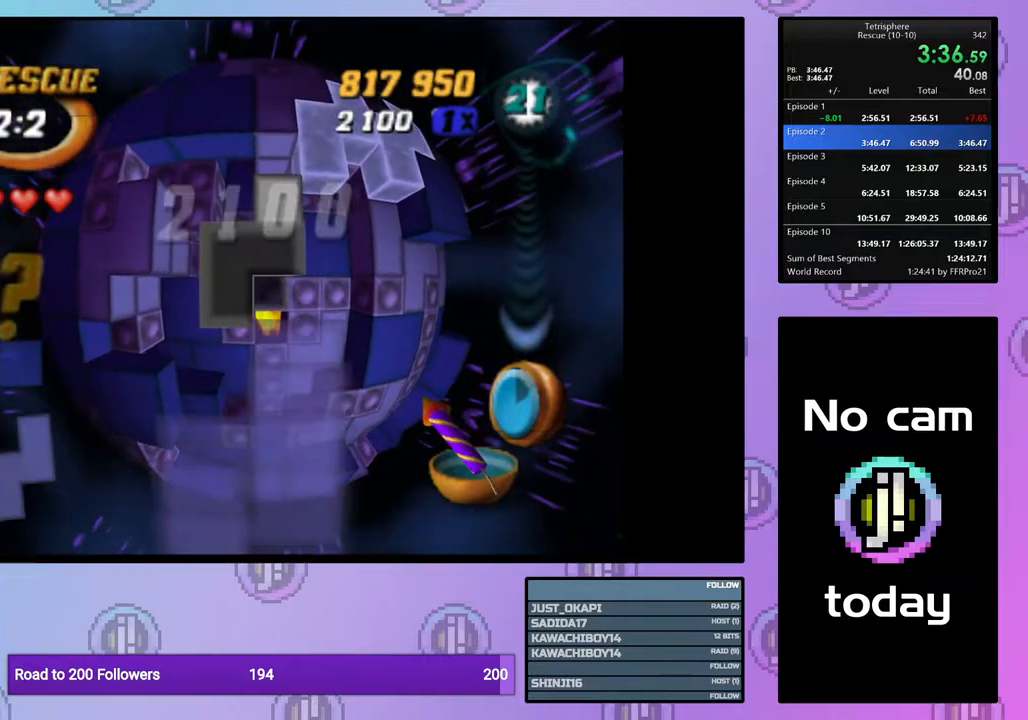
{"buttons": [], "right_stick": "center", "events": [[83, "DPAD_DOWN", "down"], [183, "DPAD_DOWN", "up"], [250, "DPAD_DOWN", "down"], [300, "DPAD_DOWN", "up"], [417, "DPAD_LEFT", "down"], [500, "DPAD_LEFT", "up"]]}
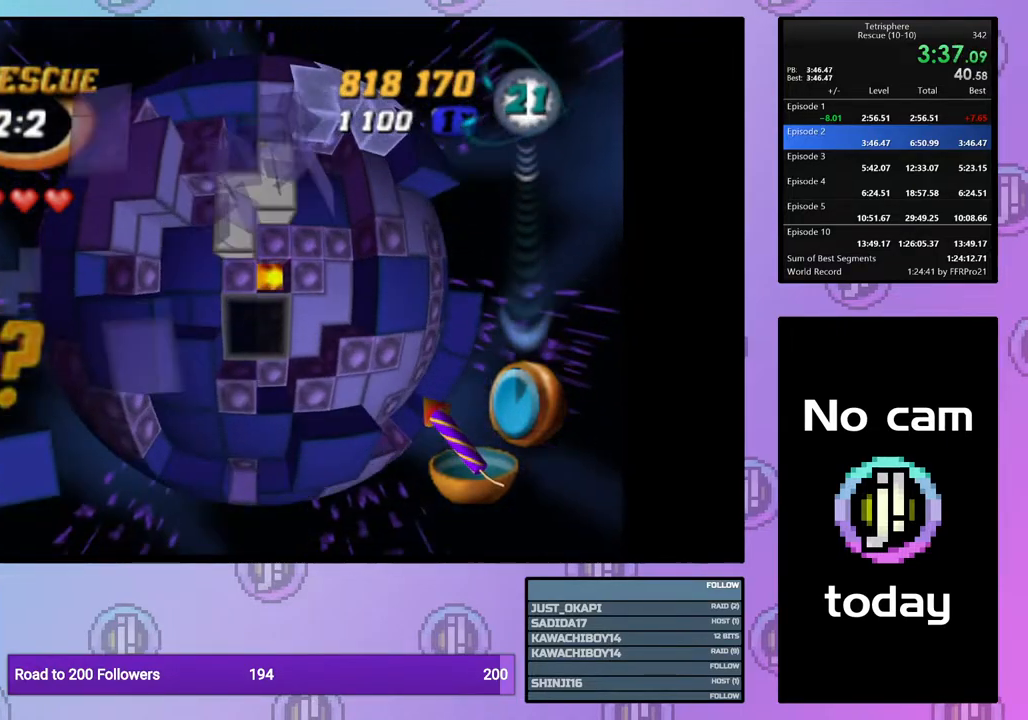
{"buttons": ["SQUARE"], "right_stick": "center", "events": [[17, "SQUARE", "down"], [133, "DPAD_RIGHT", "down"], [267, "DPAD_RIGHT", "up"], [383, "DPAD_UP", "down"], [450, "DPAD_UP", "up"]]}